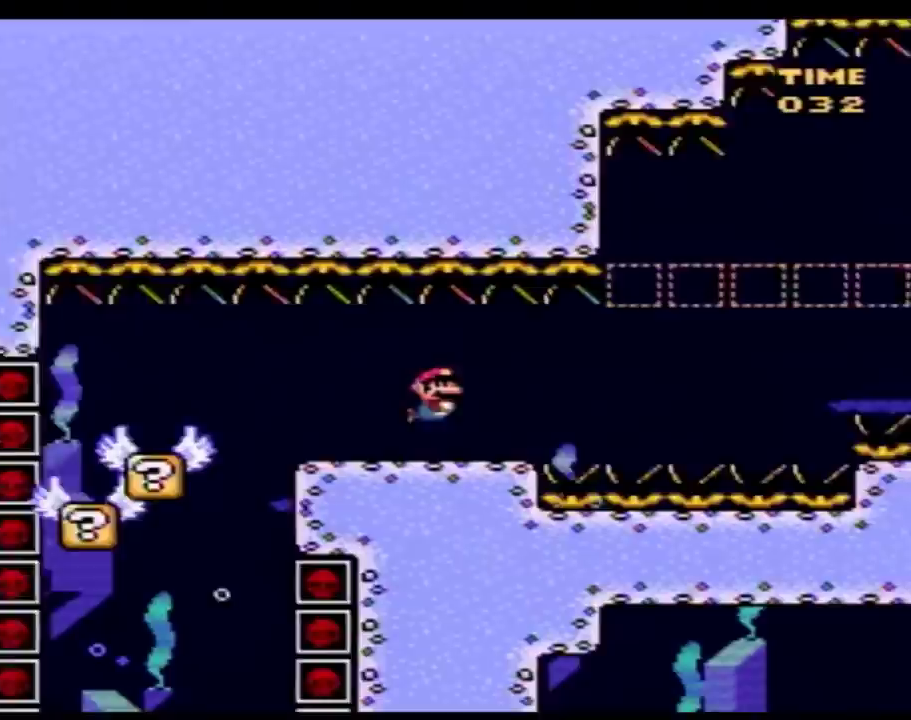
Gameplay with a controller (Nintendo layout); each line is a JSON object with the inputs held at the frame after it. "events" lists button and stick changes between this image and that frame as [ms after this image, input, new state], when the widget could be followed in between. Not read: DPAD_LEFT L3 R3.
{"buttons": ["B", "Y", "DPAD_DOWN", "DPAD_RIGHT"], "events": [[33, "B", "up"], [500, "B", "down"]]}
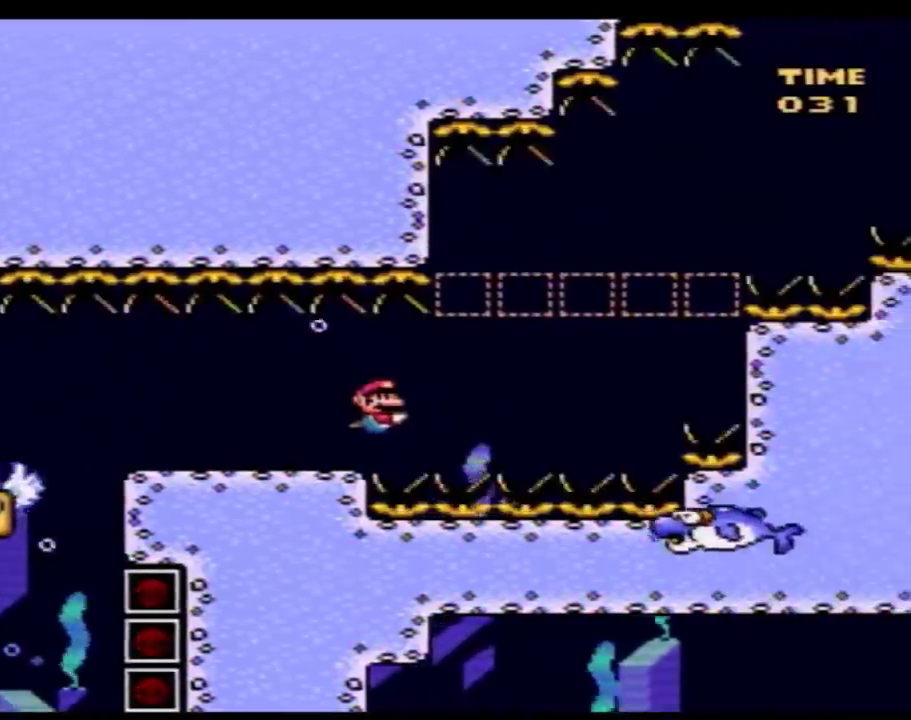
{"buttons": ["Y"], "events": [[100, "B", "up"], [167, "B", "down"], [250, "B", "up"], [317, "DPAD_DOWN", "up"], [433, "DPAD_RIGHT", "up"]]}
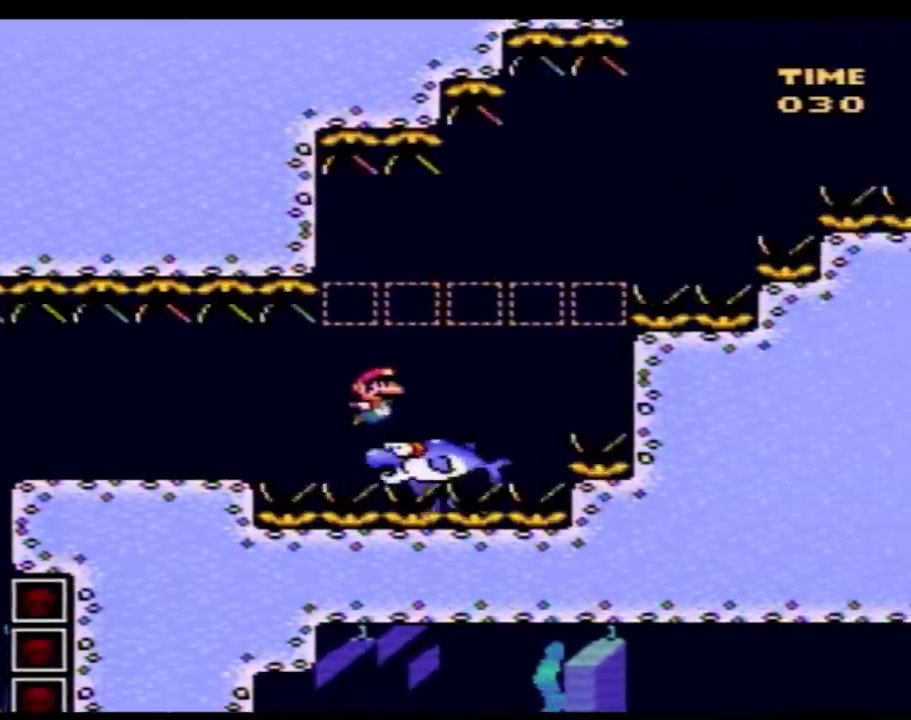
{"buttons": ["Y"], "events": [[183, "DPAD_RIGHT", "down"], [433, "DPAD_RIGHT", "up"]]}
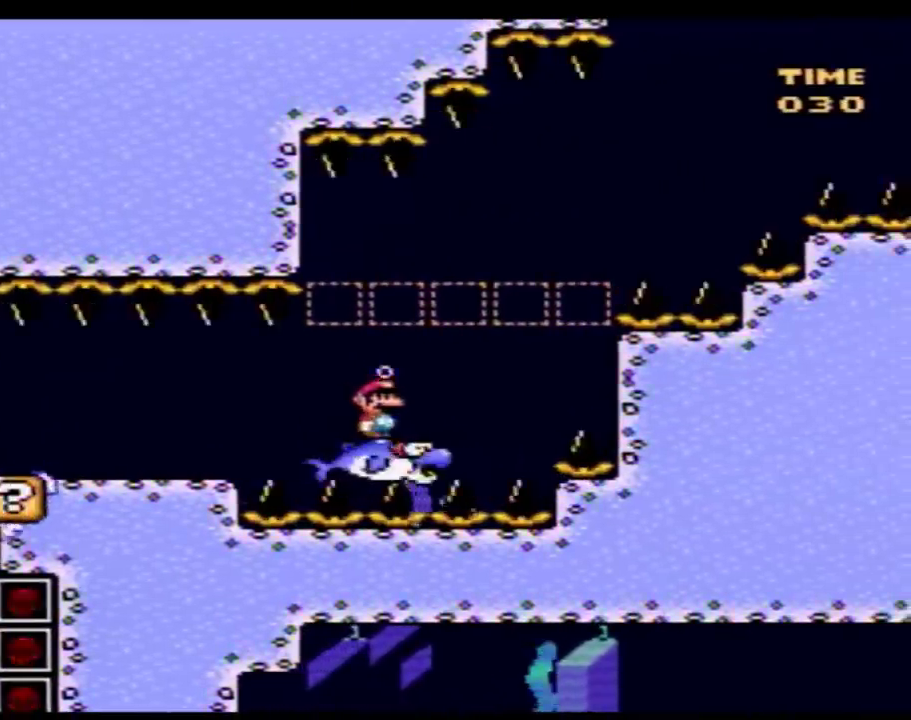
{"buttons": ["Y", "DPAD_RIGHT"], "events": [[183, "DPAD_RIGHT", "down"]]}
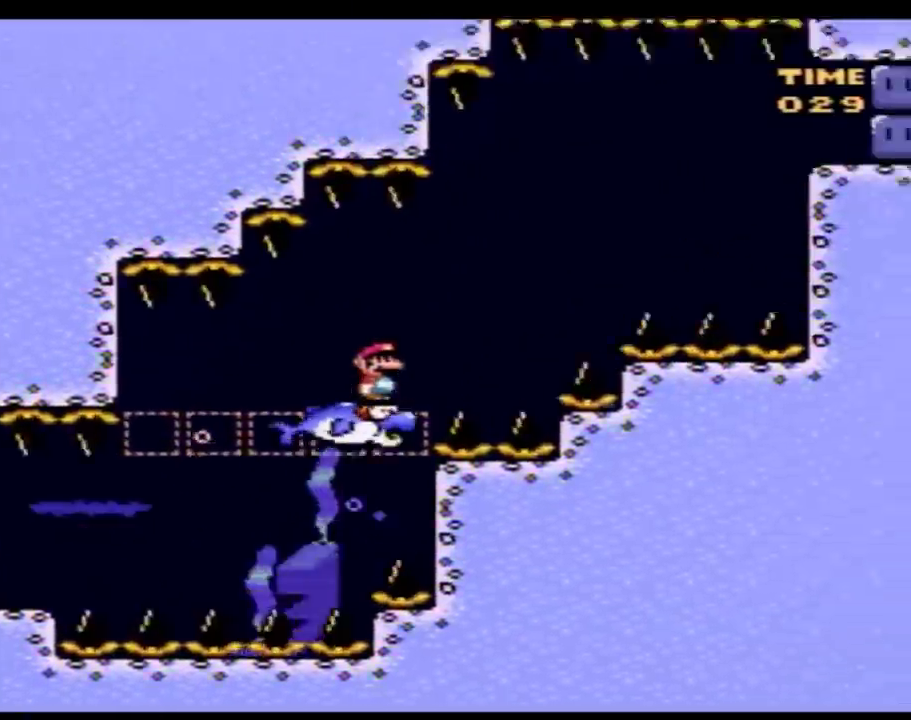
{"buttons": ["Y", "DPAD_RIGHT"], "events": []}
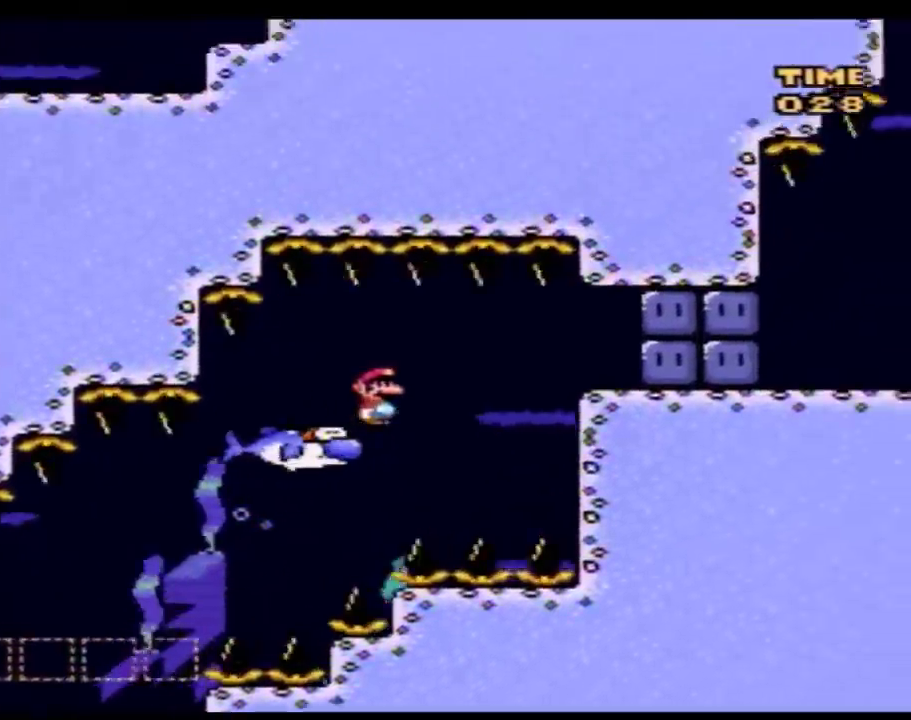
{"buttons": ["Y", "DPAD_DOWN", "DPAD_RIGHT"], "events": [[467, "DPAD_DOWN", "down"]]}
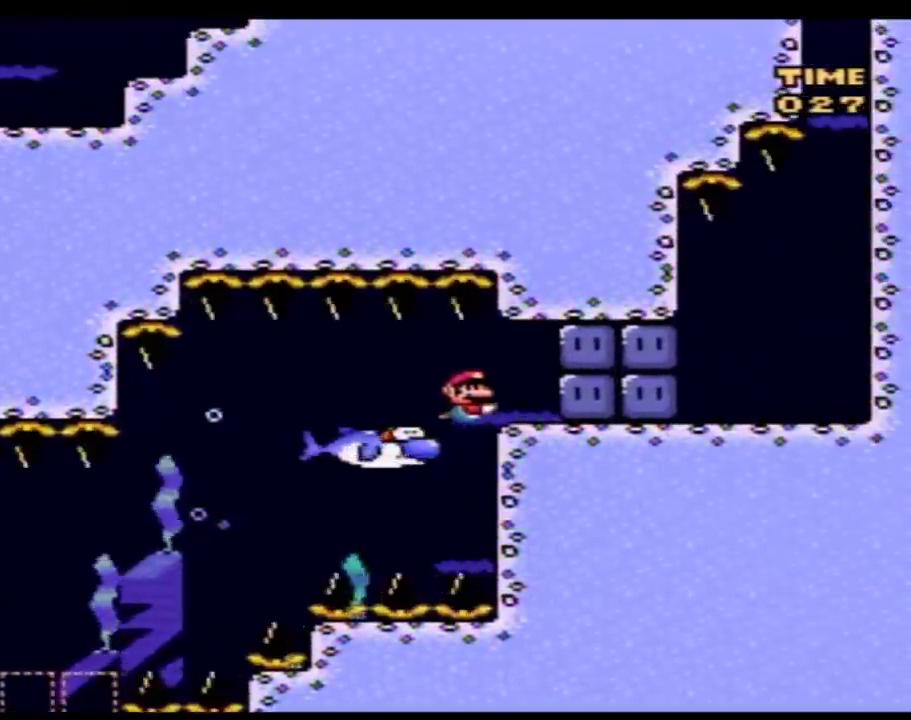
{"buttons": ["Y", "DPAD_RIGHT"], "events": [[33, "B", "down"], [100, "B", "up"], [150, "DPAD_DOWN", "up"], [367, "Y", "up"], [433, "Y", "down"]]}
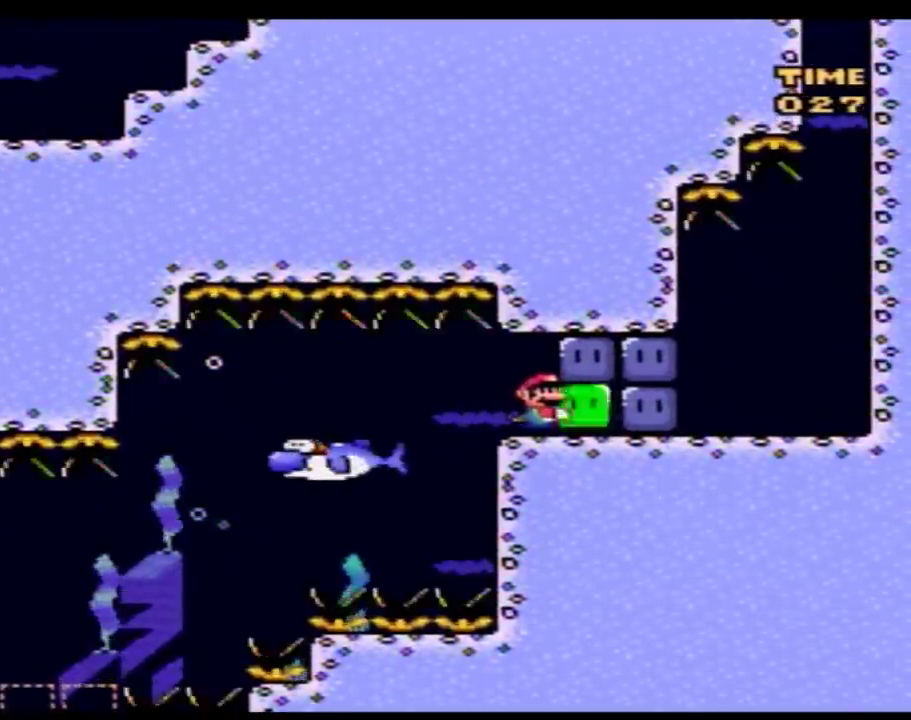
{"buttons": ["Y", "DPAD_RIGHT"], "events": [[250, "Y", "up"], [317, "Y", "down"]]}
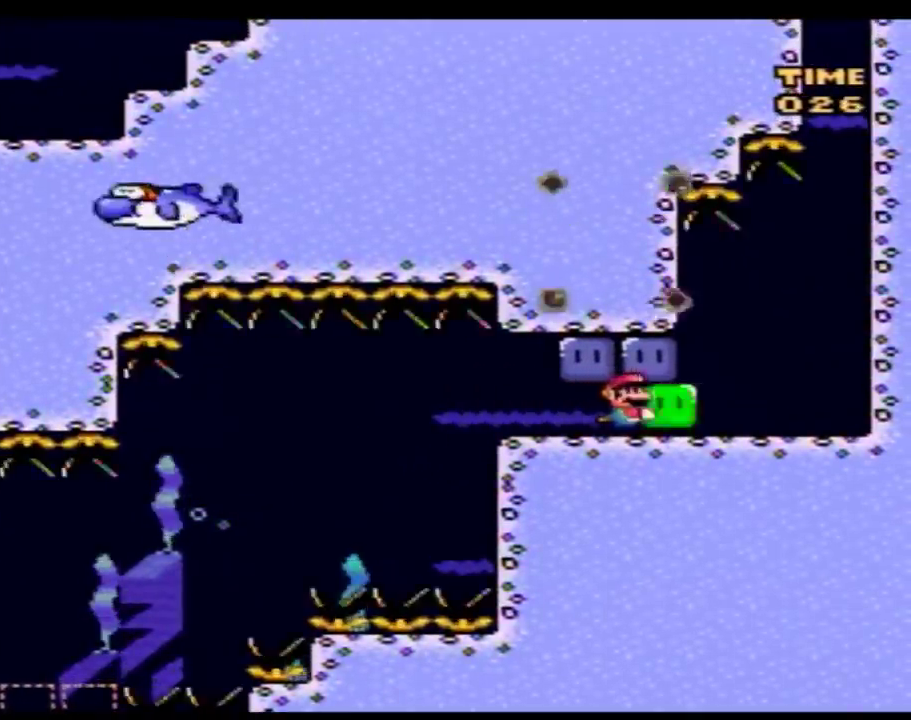
{"buttons": ["B", "Y", "DPAD_UP"], "events": [[367, "Y", "up"], [417, "DPAD_UP", "down"], [417, "Y", "down"], [433, "B", "down"], [433, "DPAD_RIGHT", "up"]]}
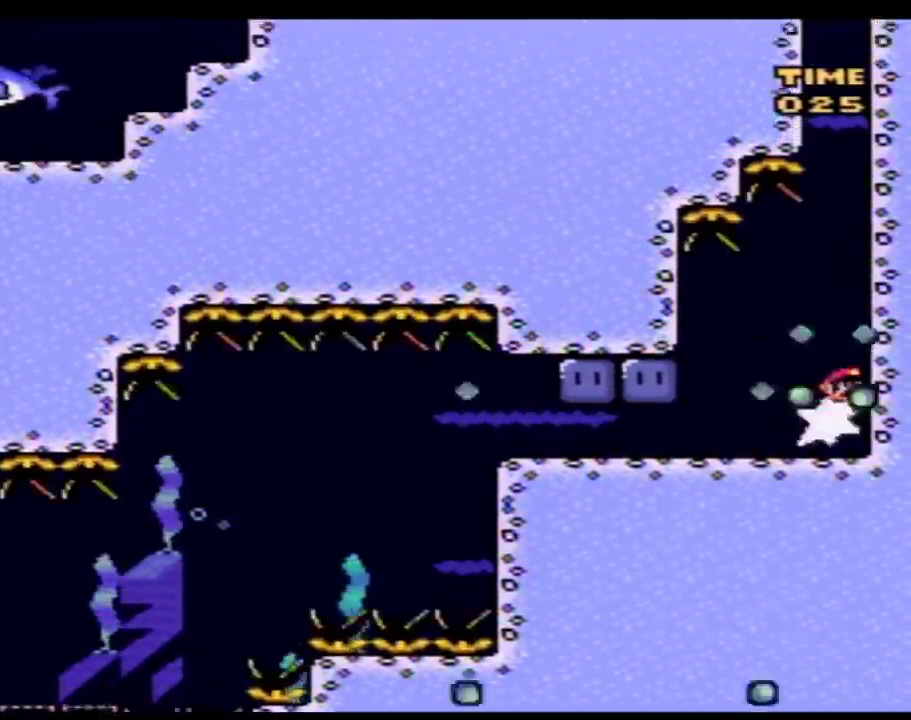
{"buttons": ["B", "Y", "DPAD_UP"], "events": [[33, "B", "up"], [100, "B", "down"], [150, "B", "up"], [217, "B", "down"], [317, "B", "up"], [367, "B", "down"], [433, "B", "up"], [500, "B", "down"]]}
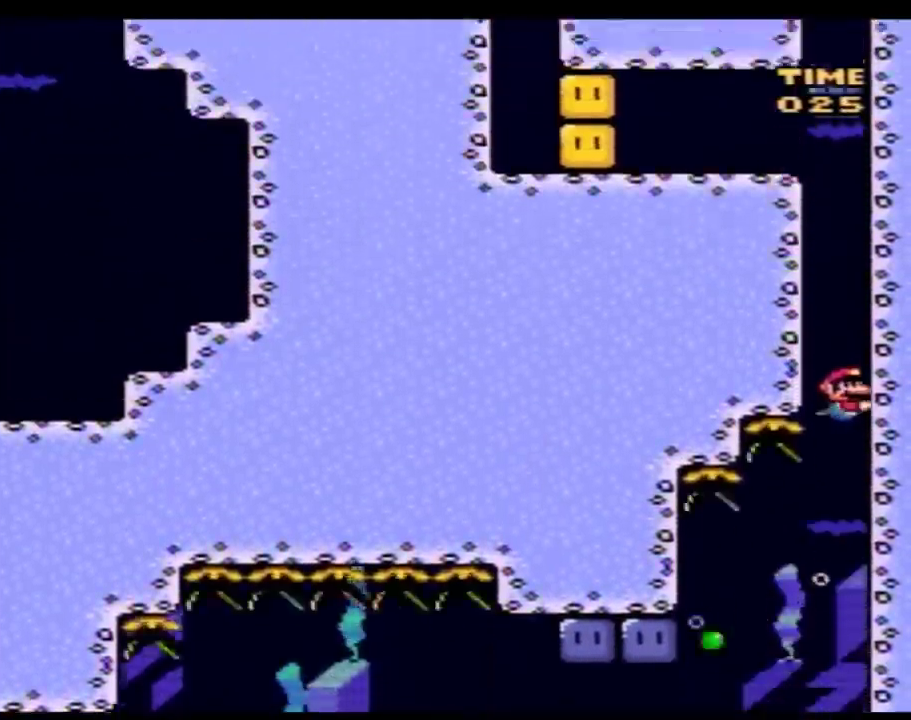
{"buttons": ["B", "Y", "DPAD_UP"], "events": [[100, "B", "up"], [167, "B", "down"], [250, "B", "up"], [317, "B", "down"], [400, "B", "up"], [467, "B", "down"]]}
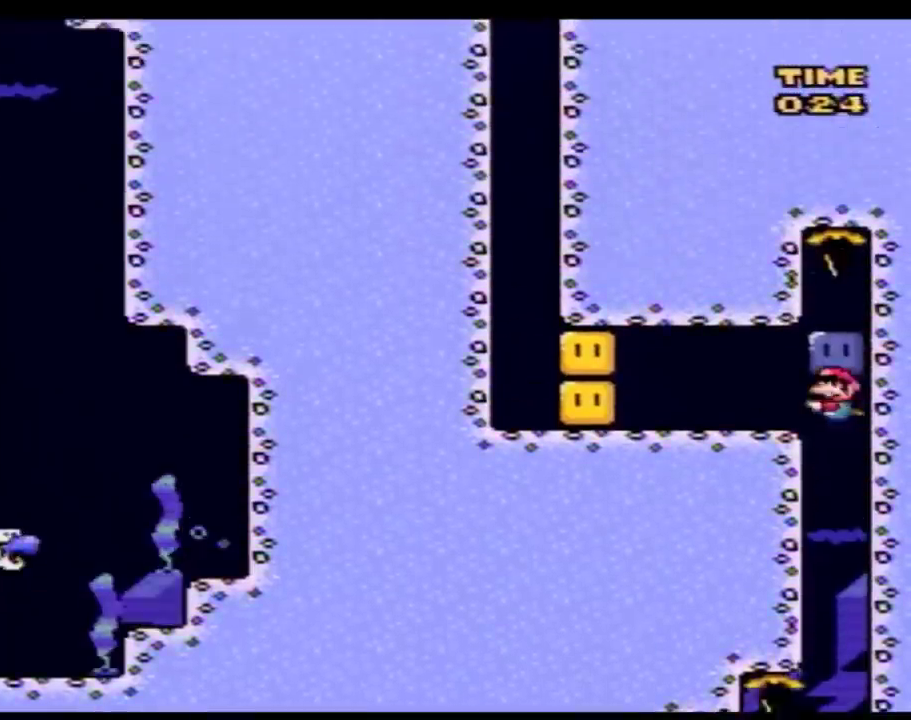
{"buttons": ["Y"], "events": [[67, "B", "up"], [150, "B", "down"], [150, "DPAD_RIGHT", "down"], [283, "B", "up"], [283, "Y", "up"], [367, "DPAD_RIGHT", "up"], [367, "DPAD_UP", "up"], [367, "Y", "down"], [433, "Y", "up"], [500, "Y", "down"]]}
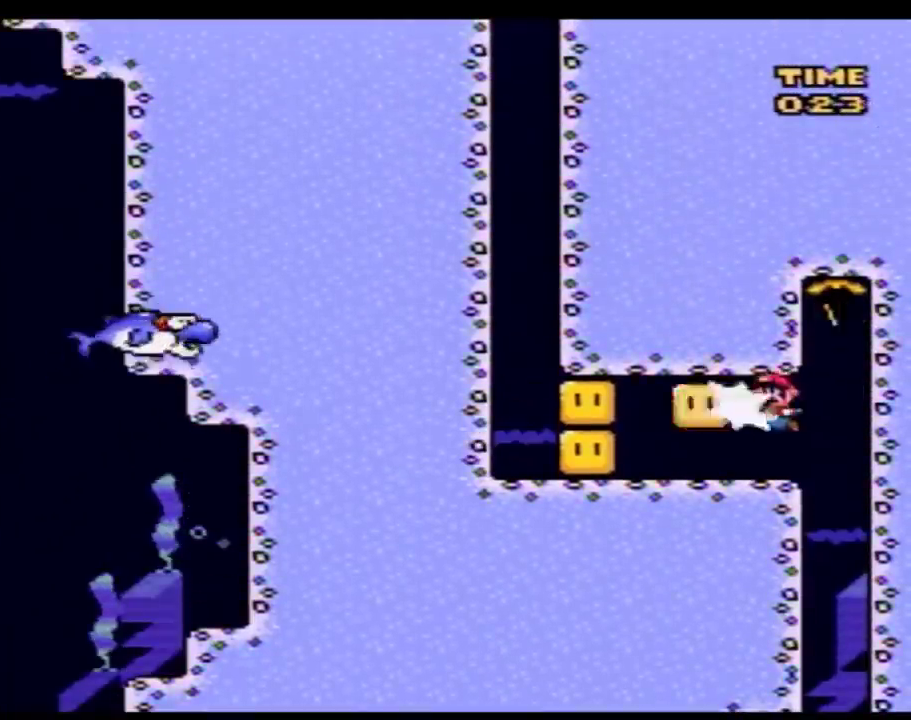
{"buttons": ["Y"], "events": [[217, "B", "down"], [317, "B", "up"], [367, "B", "down"], [467, "B", "up"]]}
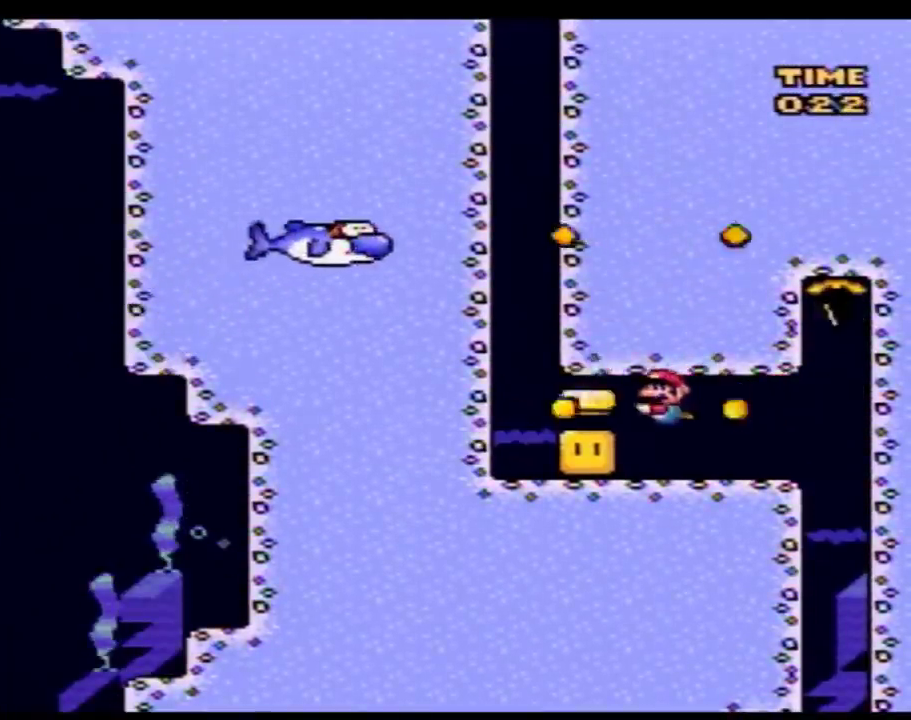
{"buttons": ["B", "Y", "DPAD_UP"], "events": [[33, "B", "down"], [100, "B", "up"], [150, "B", "down"], [250, "B", "up"], [350, "B", "down"], [400, "B", "up"], [400, "DPAD_UP", "down"], [500, "B", "down"]]}
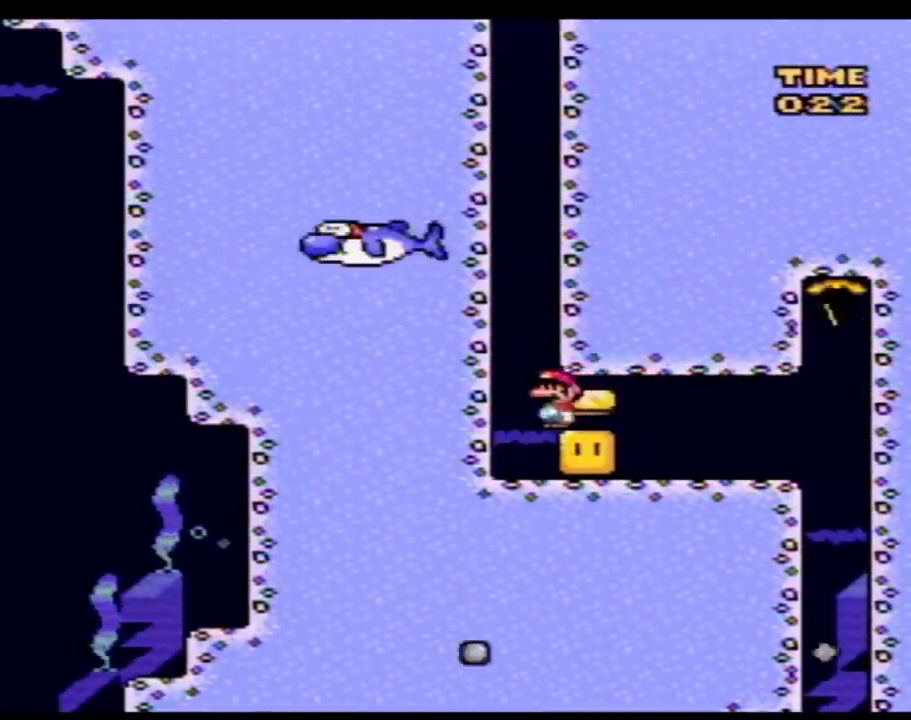
{"buttons": ["B", "Y", "DPAD_UP"], "events": [[83, "B", "up"], [117, "DPAD_RIGHT", "down"], [150, "B", "down"], [250, "B", "up"], [317, "B", "down"], [400, "B", "up"], [400, "DPAD_RIGHT", "up"], [500, "B", "down"]]}
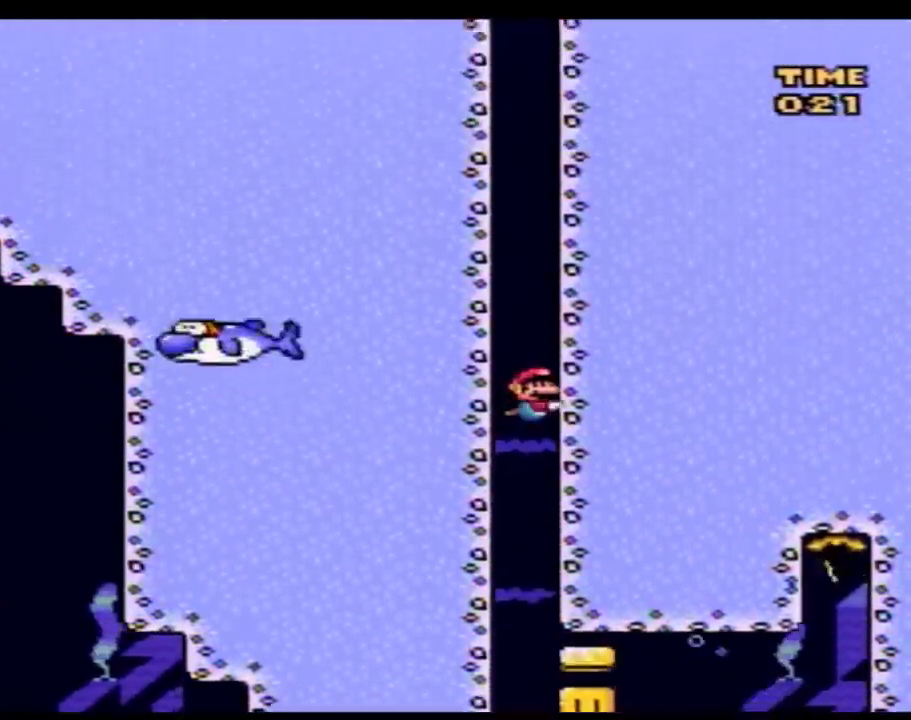
{"buttons": ["B", "Y", "DPAD_UP"], "events": [[67, "B", "up"], [150, "B", "down"], [250, "B", "up"], [317, "B", "down"]]}
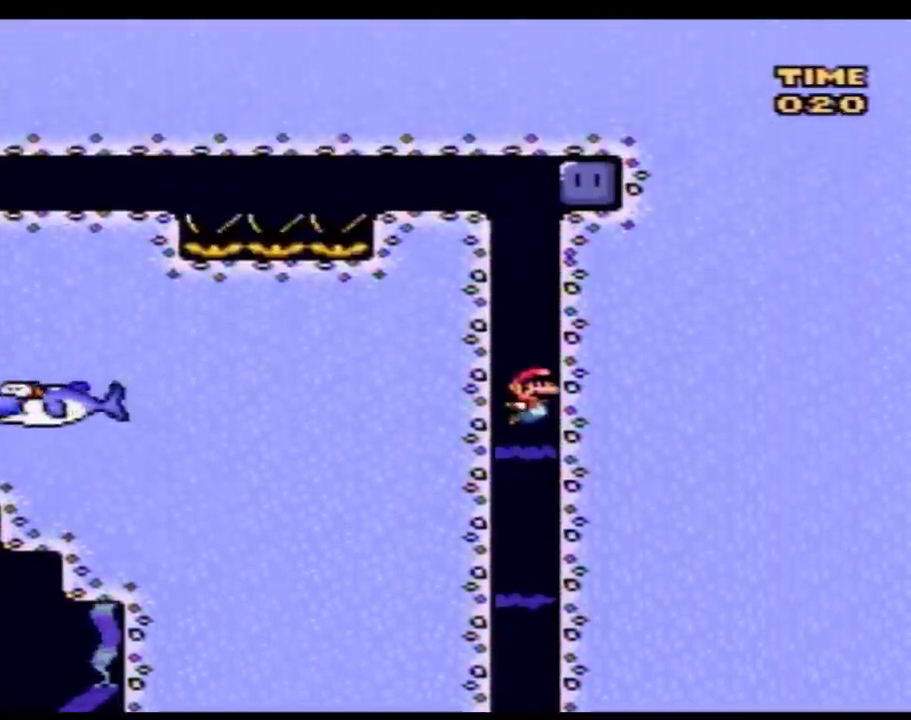
{"buttons": ["Y"], "events": [[67, "B", "up"], [117, "B", "down"], [250, "DPAD_RIGHT", "down"], [283, "B", "up"], [317, "Y", "up"], [367, "DPAD_UP", "up"], [400, "DPAD_RIGHT", "up"], [433, "Y", "down"]]}
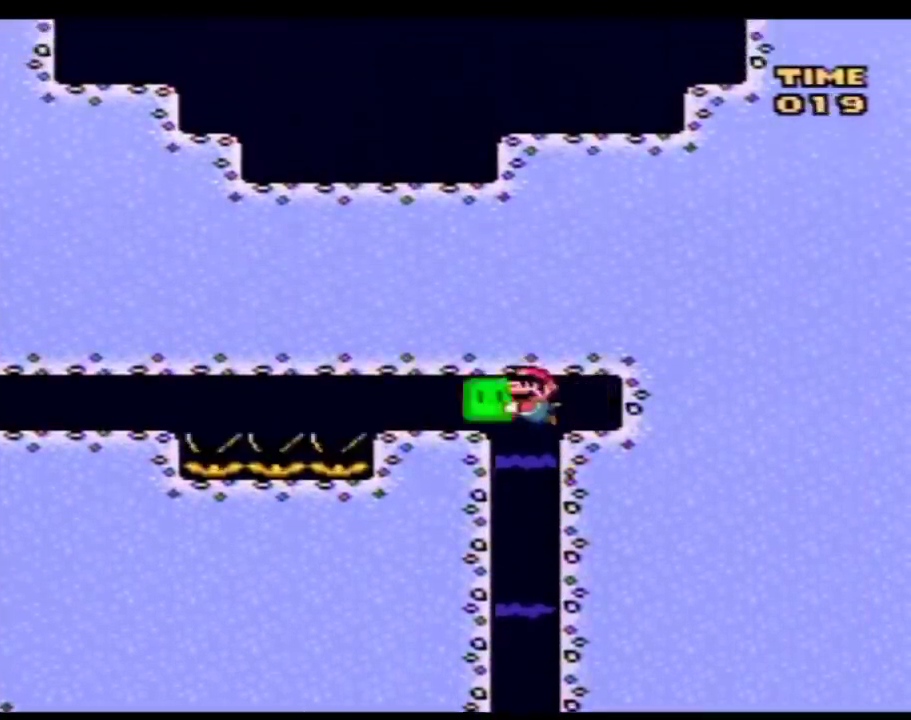
{"buttons": ["Y"], "events": []}
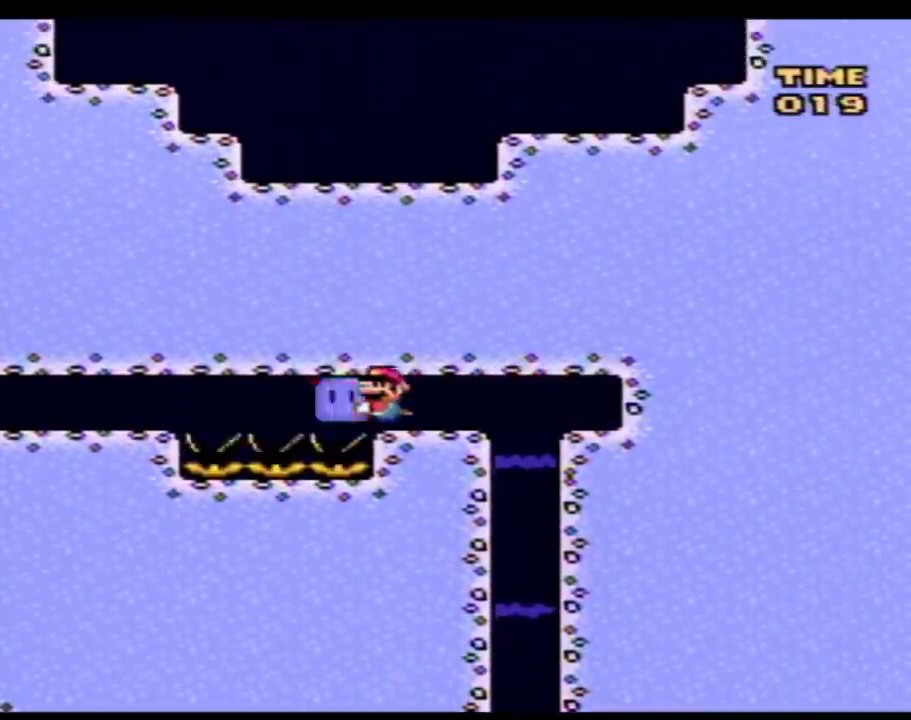
{"buttons": [], "events": [[500, "Y", "up"]]}
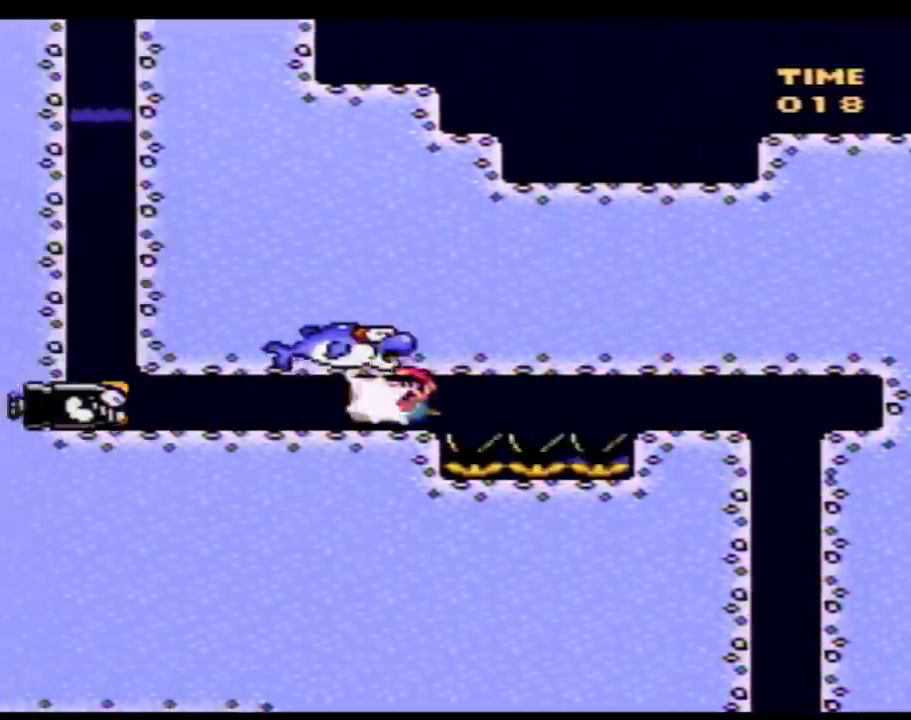
{"buttons": ["B", "Y"], "events": [[67, "B", "down"], [67, "Y", "down"], [167, "B", "up"], [217, "B", "down"], [317, "B", "up"], [367, "B", "down"]]}
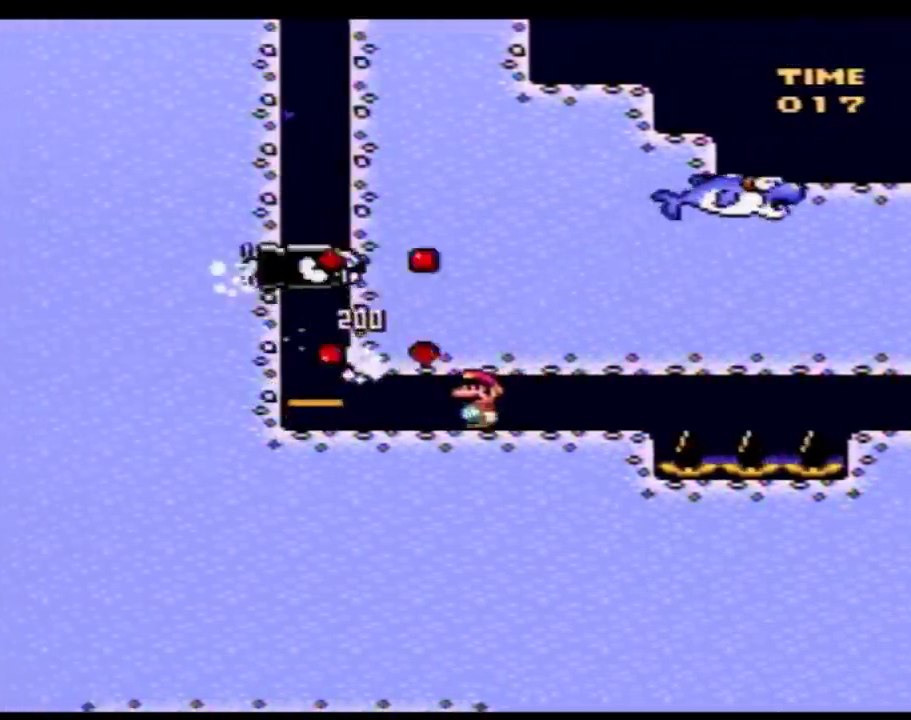
{"buttons": ["Y"], "events": [[83, "B", "up"], [150, "B", "down"], [500, "B", "up"]]}
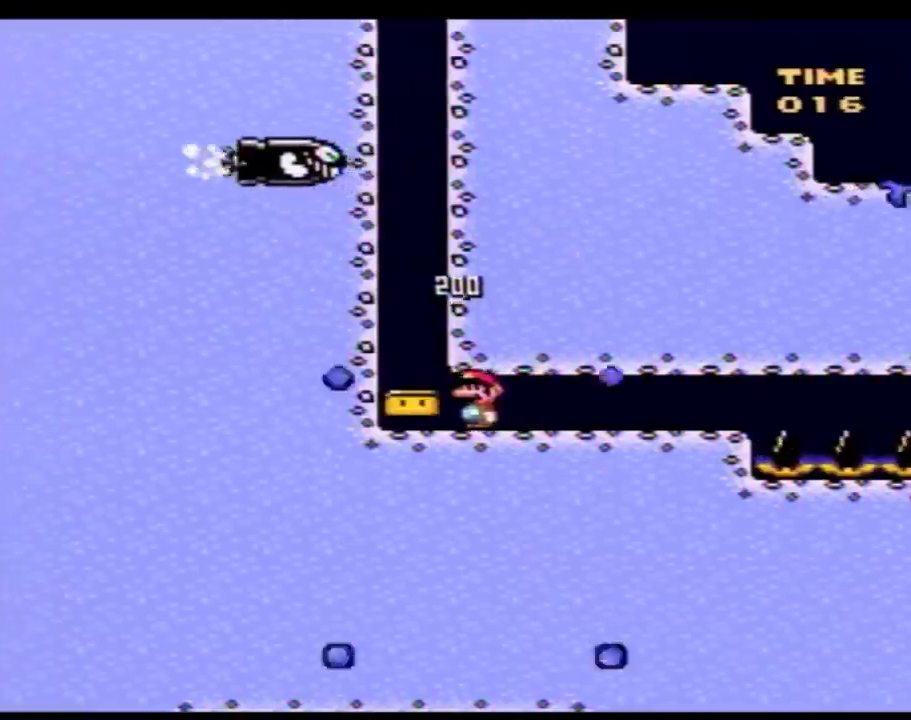
{"buttons": ["B", "Y", "DPAD_UP"], "events": [[67, "B", "down"], [117, "B", "up"], [183, "B", "down"], [183, "DPAD_UP", "down"], [283, "B", "up"], [333, "B", "down"], [400, "B", "up"], [467, "B", "down"]]}
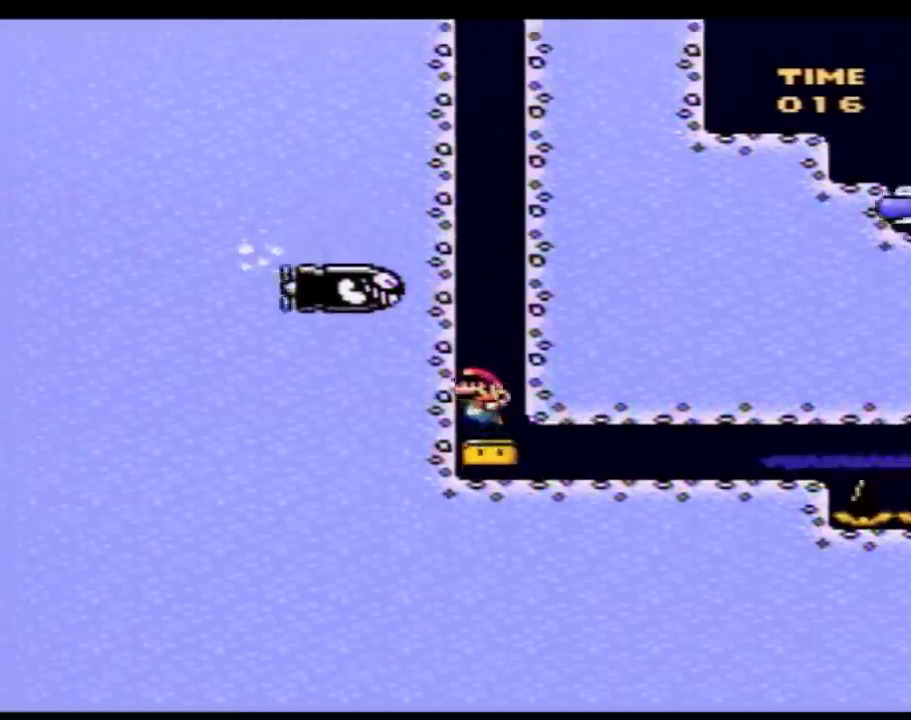
{"buttons": ["Y", "DPAD_UP"], "events": [[67, "B", "up"], [117, "B", "down"], [183, "B", "up"], [250, "B", "down"], [350, "B", "up"], [400, "B", "down"], [467, "B", "up"]]}
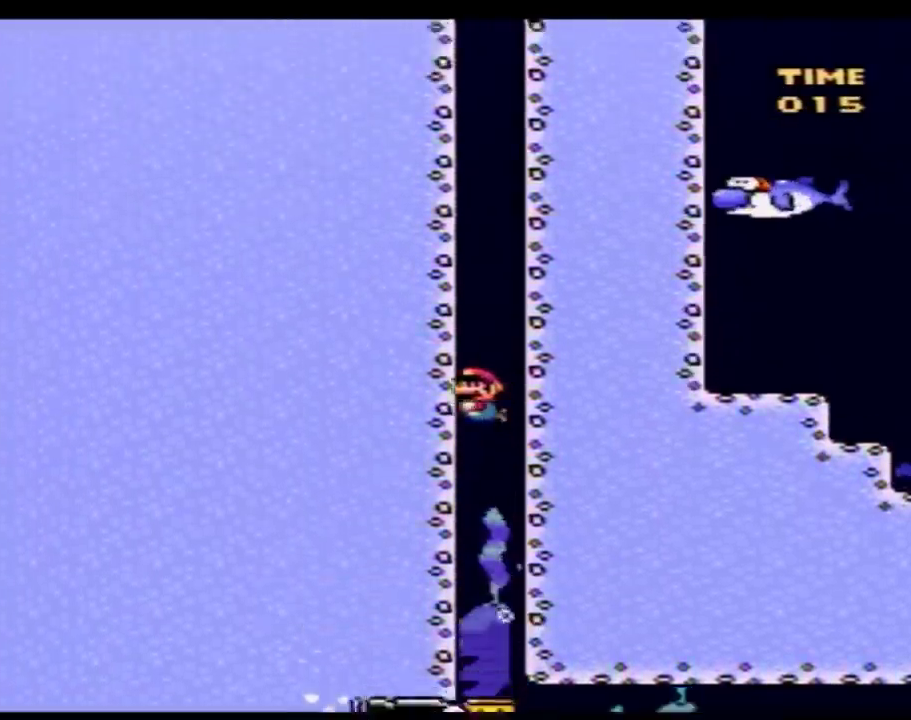
{"buttons": ["B", "Y", "DPAD_UP"], "events": [[33, "B", "down"], [117, "B", "up"], [183, "B", "down"], [250, "B", "up"], [317, "B", "down"], [400, "B", "up"], [467, "B", "down"]]}
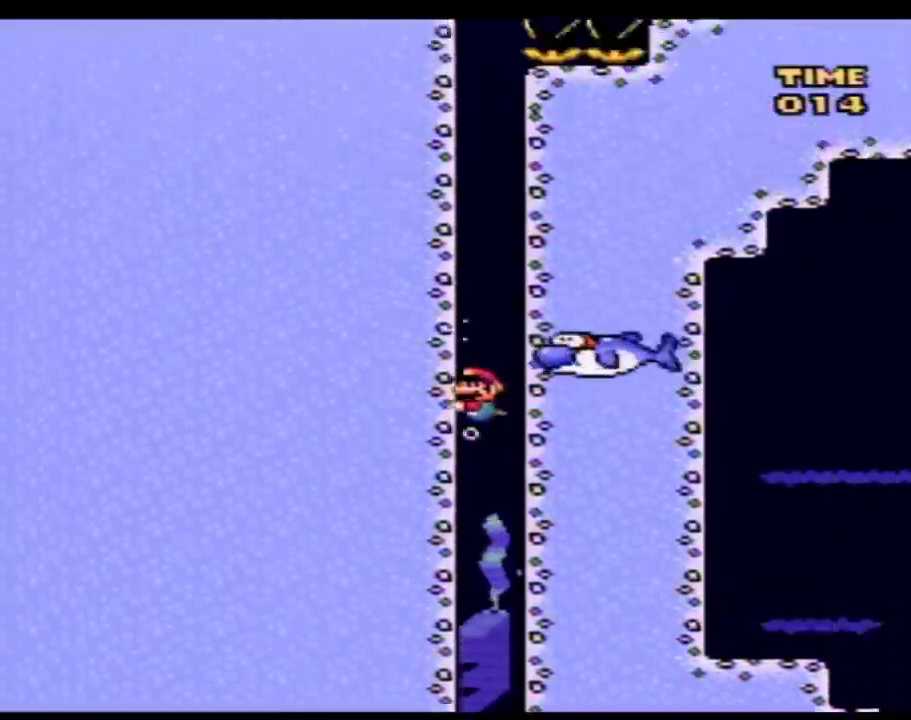
{"buttons": ["Y", "DPAD_UP"], "events": [[67, "B", "up"], [117, "B", "down"], [183, "B", "up"], [250, "B", "down"], [333, "B", "up"], [400, "B", "down"], [467, "B", "up"]]}